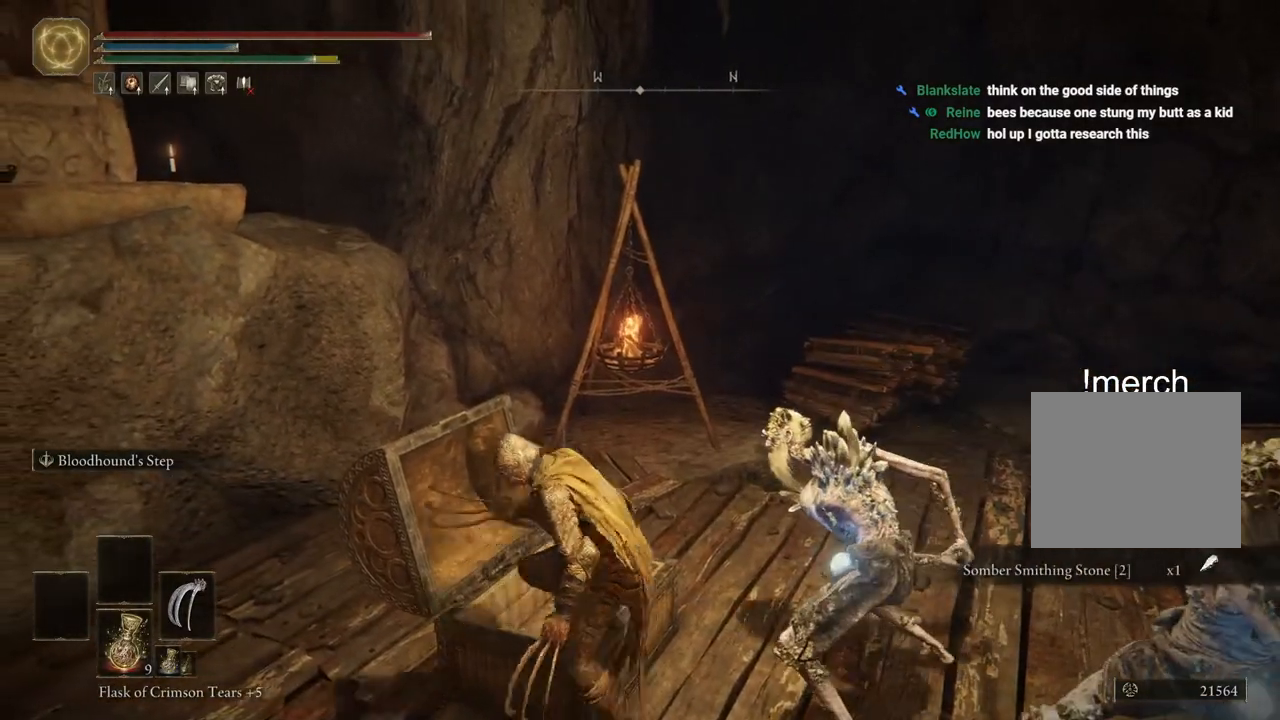
Gameplay with a controller (PlayStation layout); each line is a JSON object with the inputs held at the frame after it. "events" lists button and stick changes between this image and that frame as [ms after this image, input, new state], when the widget could be followed in between.
{"buttons": ["CIRCLE"], "left_stick": "up", "right_stick": "center", "events": [[33, "CIRCLE", "up"], [83, "CIRCLE", "down"], [383, "left_stick", "up-left"], [483, "left_stick", "up"]]}
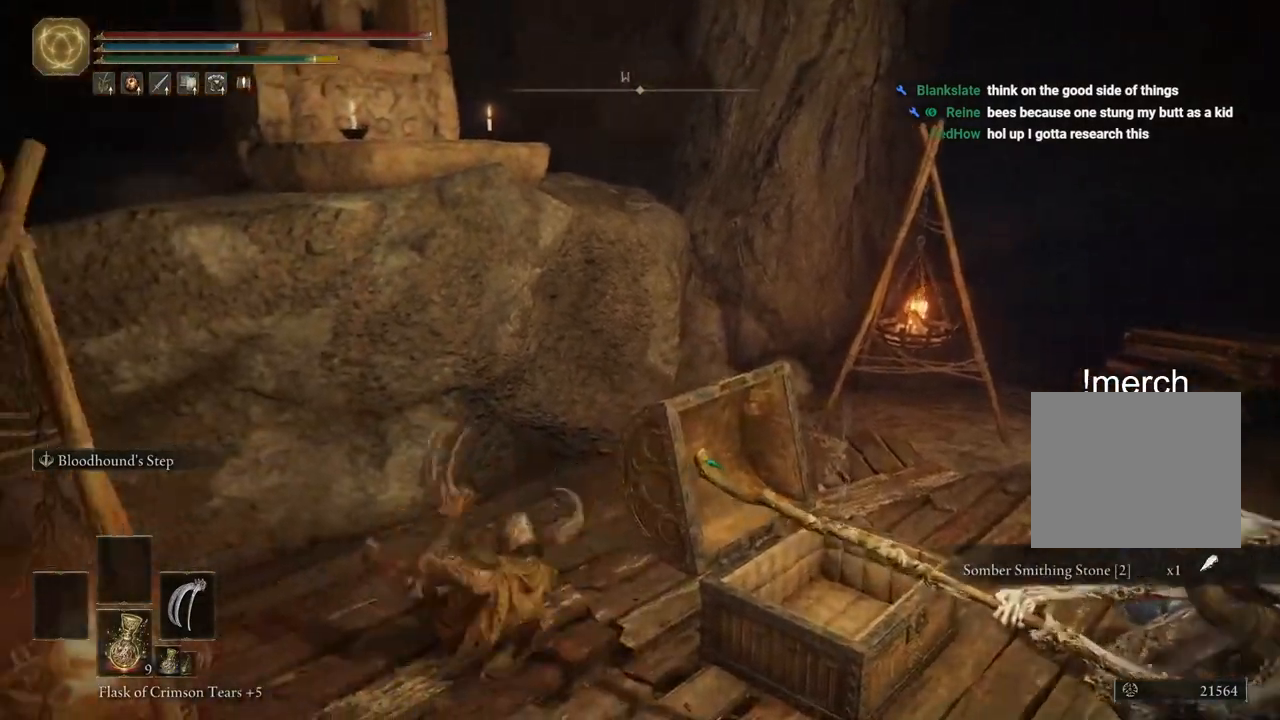
{"buttons": ["CIRCLE"], "left_stick": "up-right", "right_stick": "center", "events": [[67, "left_stick", "up-right"]]}
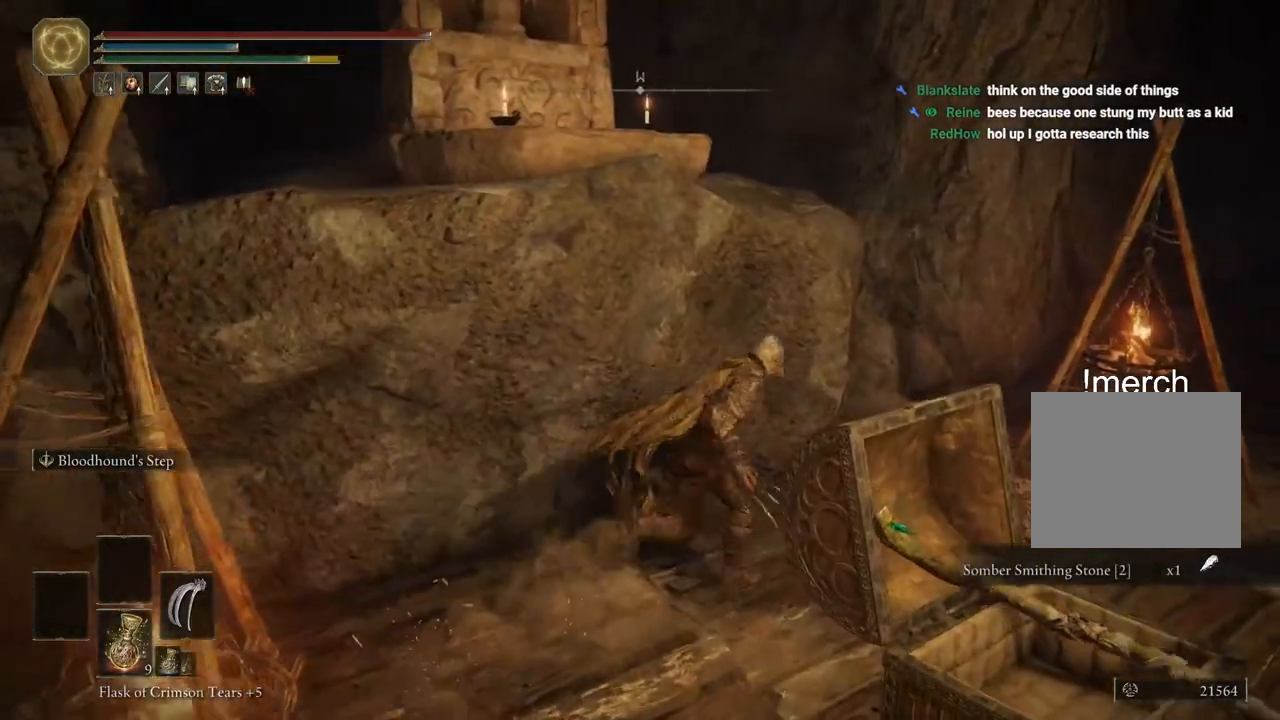
{"buttons": ["CROSS", "CIRCLE"], "left_stick": "up", "right_stick": "center", "events": [[417, "CROSS", "down"], [483, "left_stick", "up"]]}
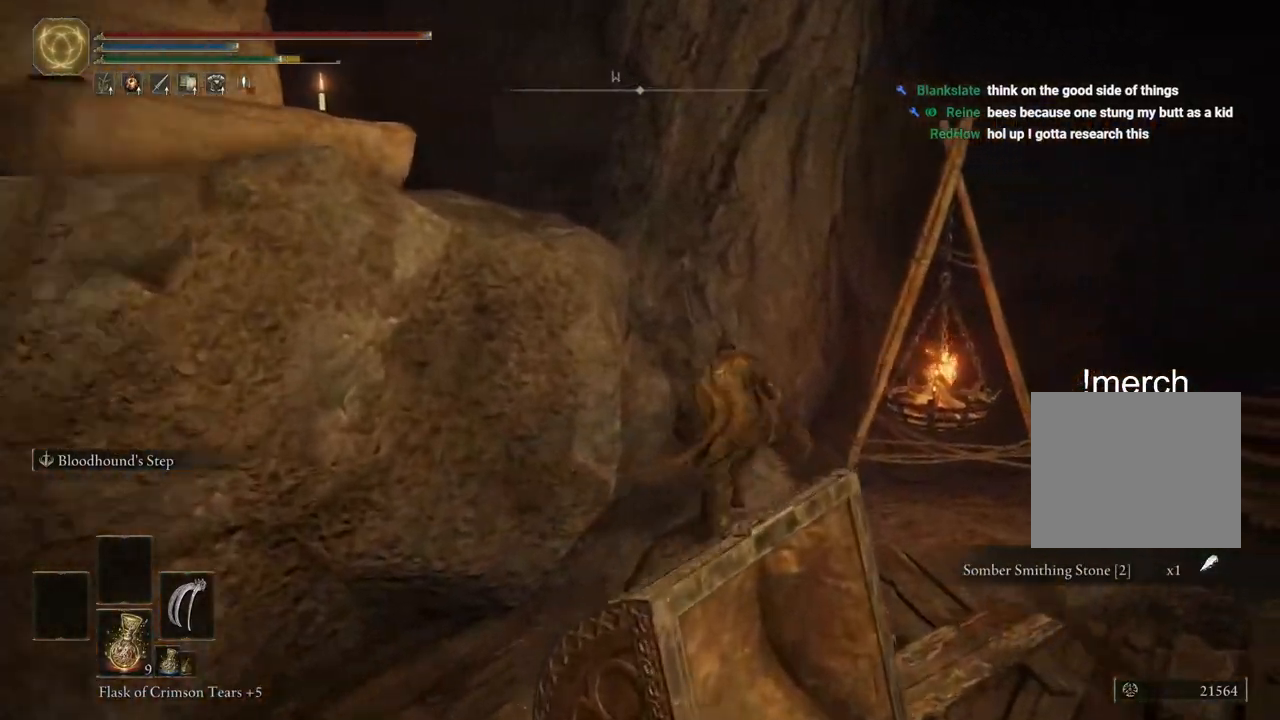
{"buttons": ["CIRCLE"], "left_stick": "up-left", "right_stick": "left", "events": [[100, "CROSS", "up"], [267, "left_stick", "up-left"], [317, "right_stick", "left"]]}
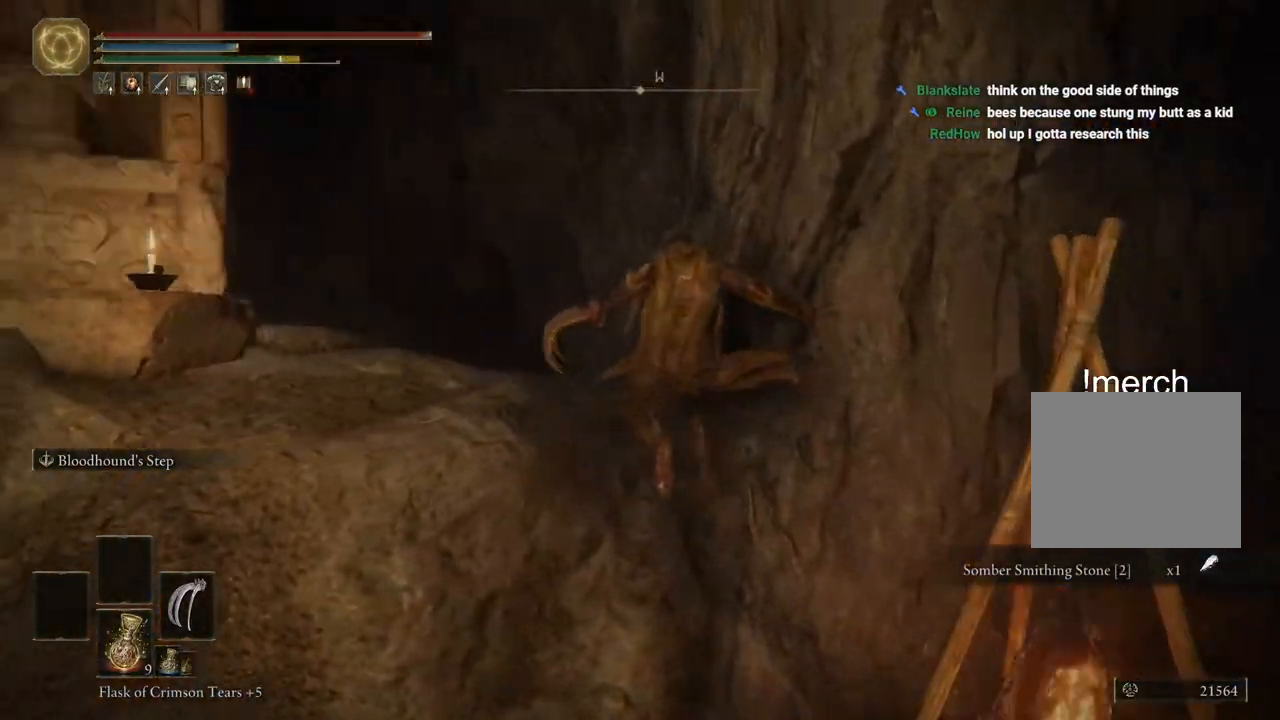
{"buttons": [], "left_stick": "up-left", "right_stick": "left", "events": [[200, "CROSS", "down"], [367, "CROSS", "up"], [417, "CIRCLE", "up"]]}
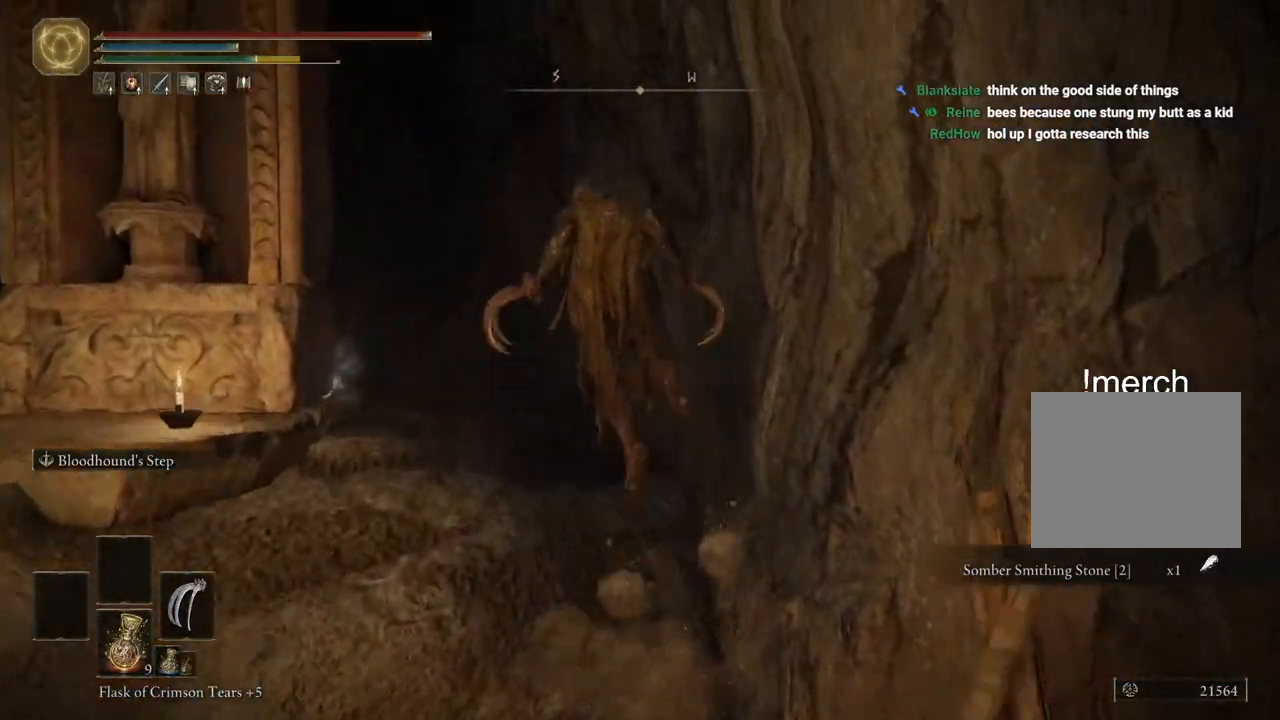
{"buttons": [], "left_stick": "up-left", "right_stick": "center", "events": [[100, "right_stick", "down-left"], [350, "right_stick", "left"], [450, "right_stick", "center"]]}
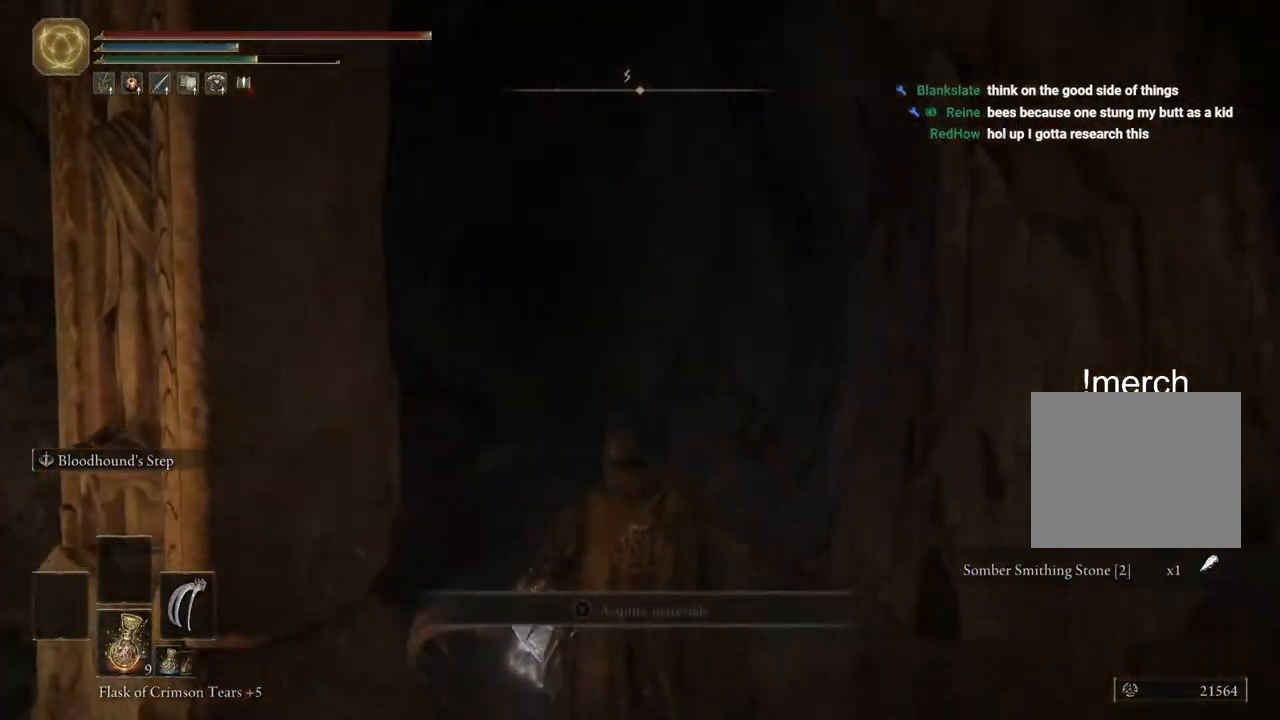
{"buttons": [], "left_stick": "up-left", "right_stick": "center", "events": [[33, "TRIANGLE", "down"], [117, "TRIANGLE", "up"], [217, "TRIANGLE", "down"], [317, "TRIANGLE", "up"], [400, "TRIANGLE", "down"], [433, "TRIANGLE", "up"]]}
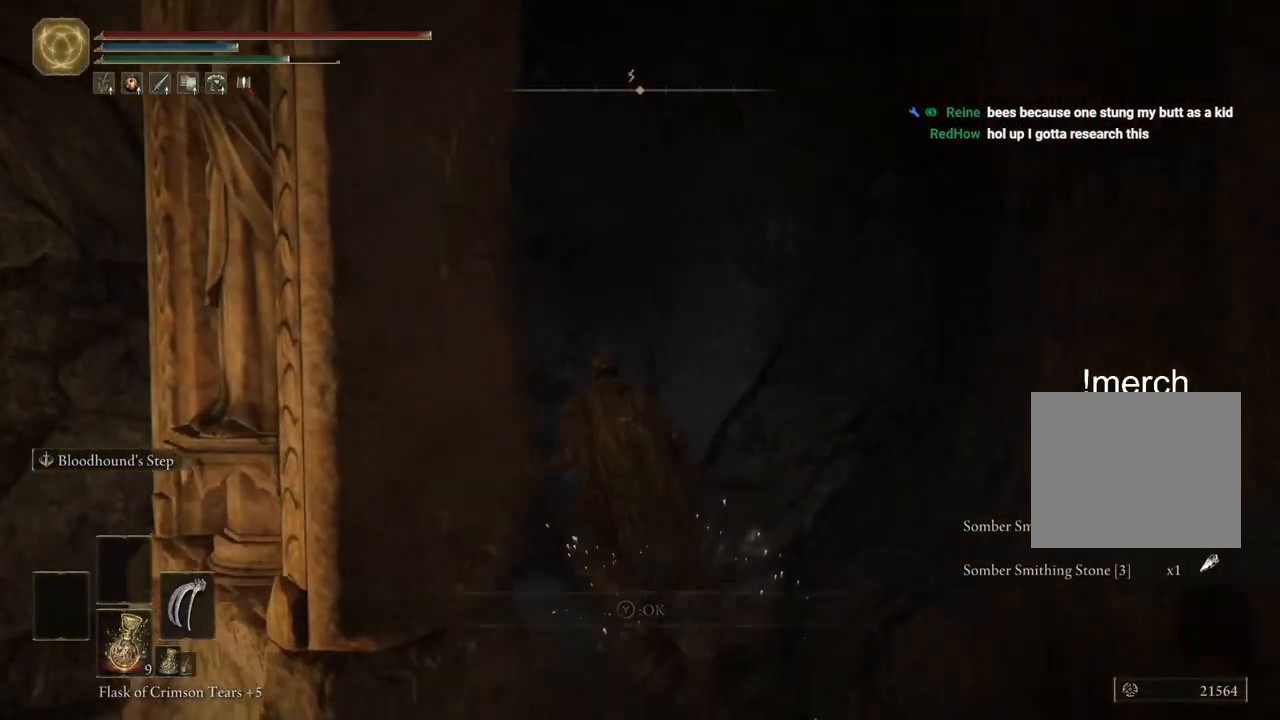
{"buttons": [], "left_stick": "up", "right_stick": "left", "events": [[67, "right_stick", "down-left"], [400, "left_stick", "up"], [450, "right_stick", "left"]]}
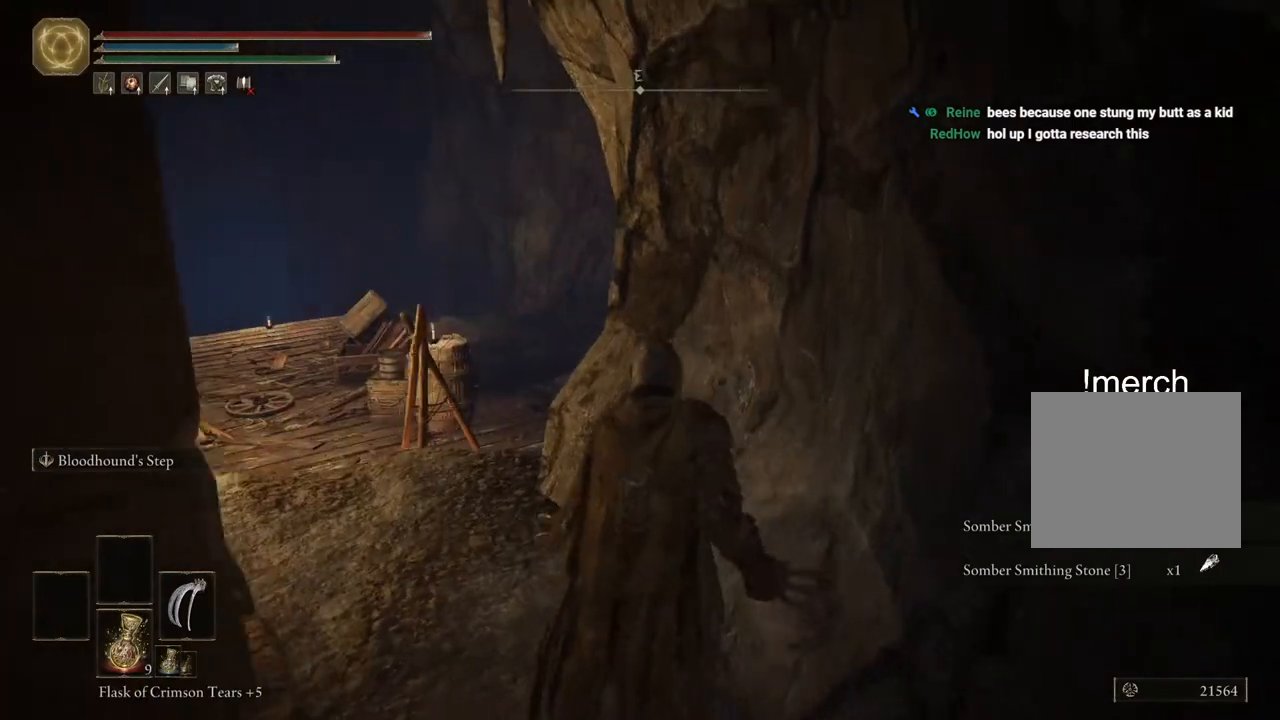
{"buttons": ["CIRCLE"], "left_stick": "up", "right_stick": "center", "events": [[117, "CIRCLE", "down"], [167, "right_stick", "center"]]}
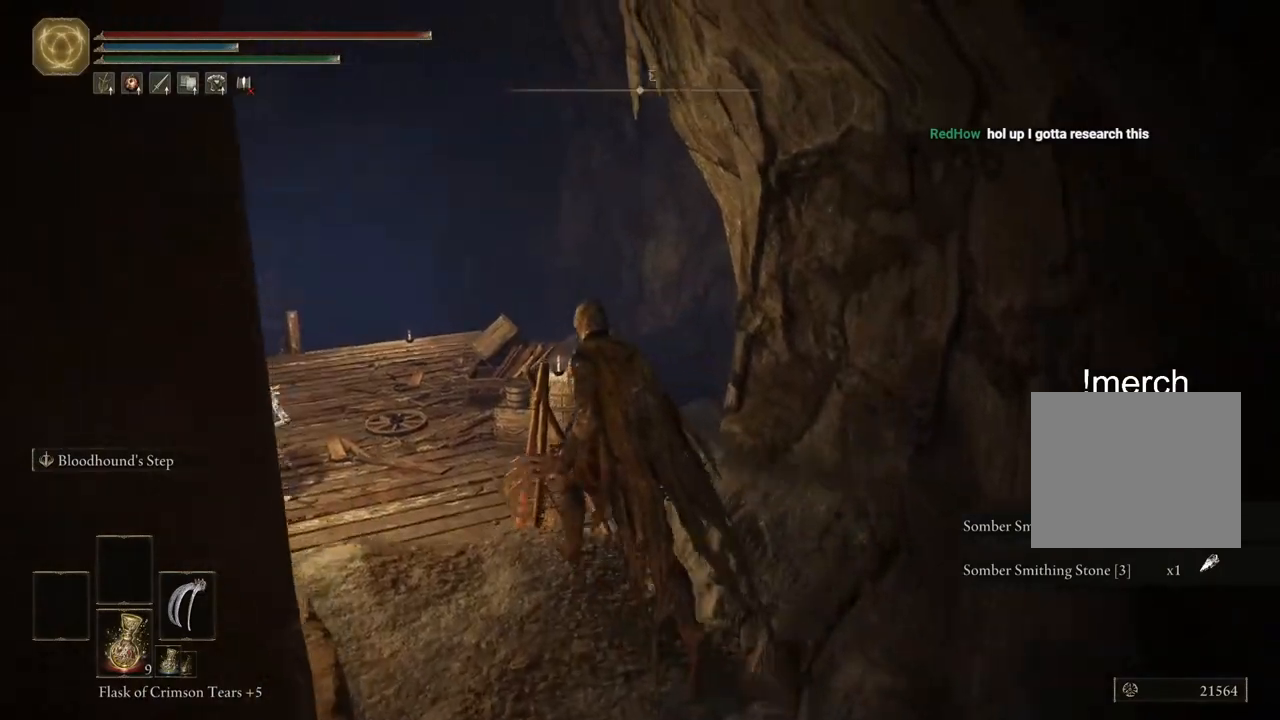
{"buttons": ["CIRCLE"], "left_stick": "up", "right_stick": "center", "events": [[150, "CROSS", "down"], [283, "CROSS", "up"]]}
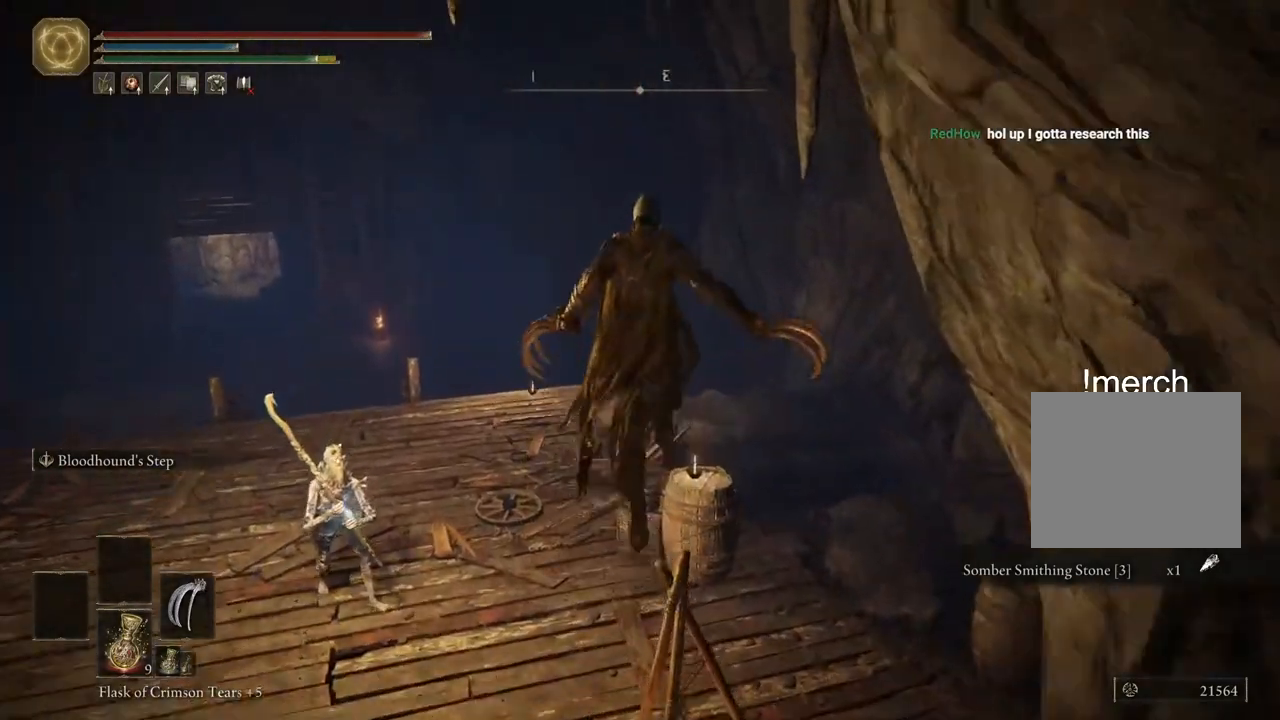
{"buttons": ["CIRCLE"], "left_stick": "up", "right_stick": "center", "events": []}
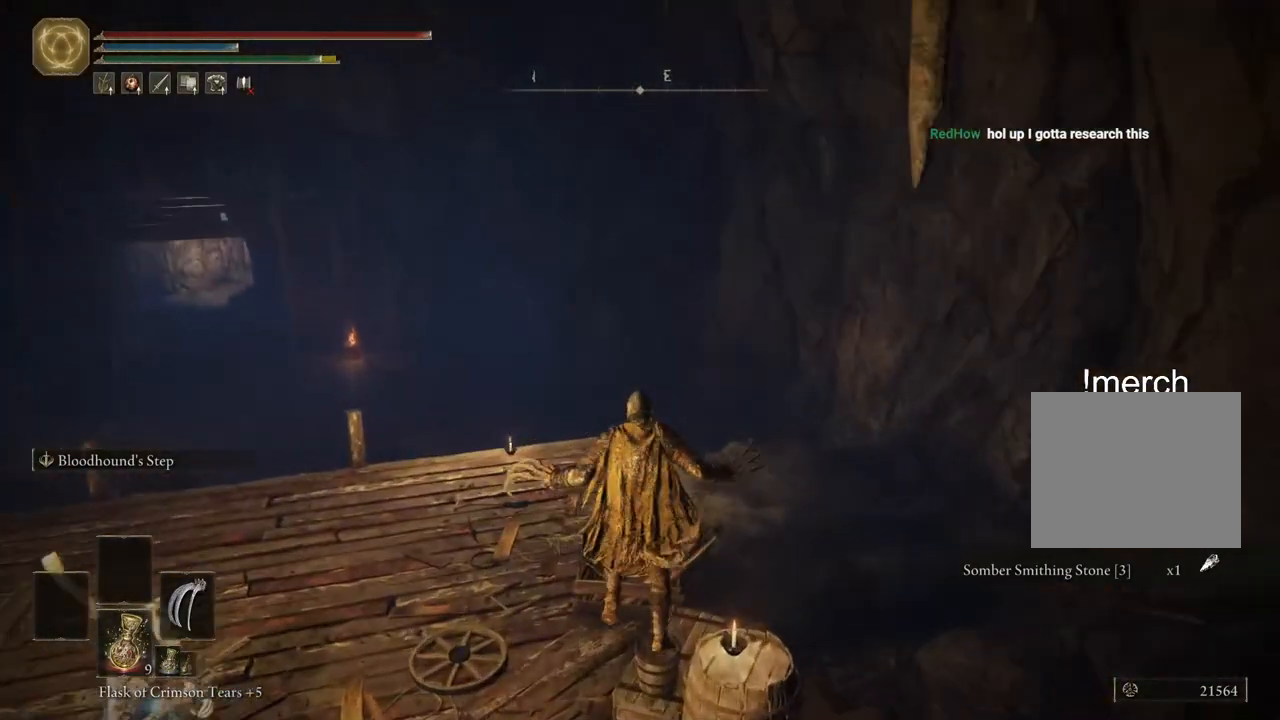
{"buttons": ["CIRCLE"], "left_stick": "up", "right_stick": "center", "events": []}
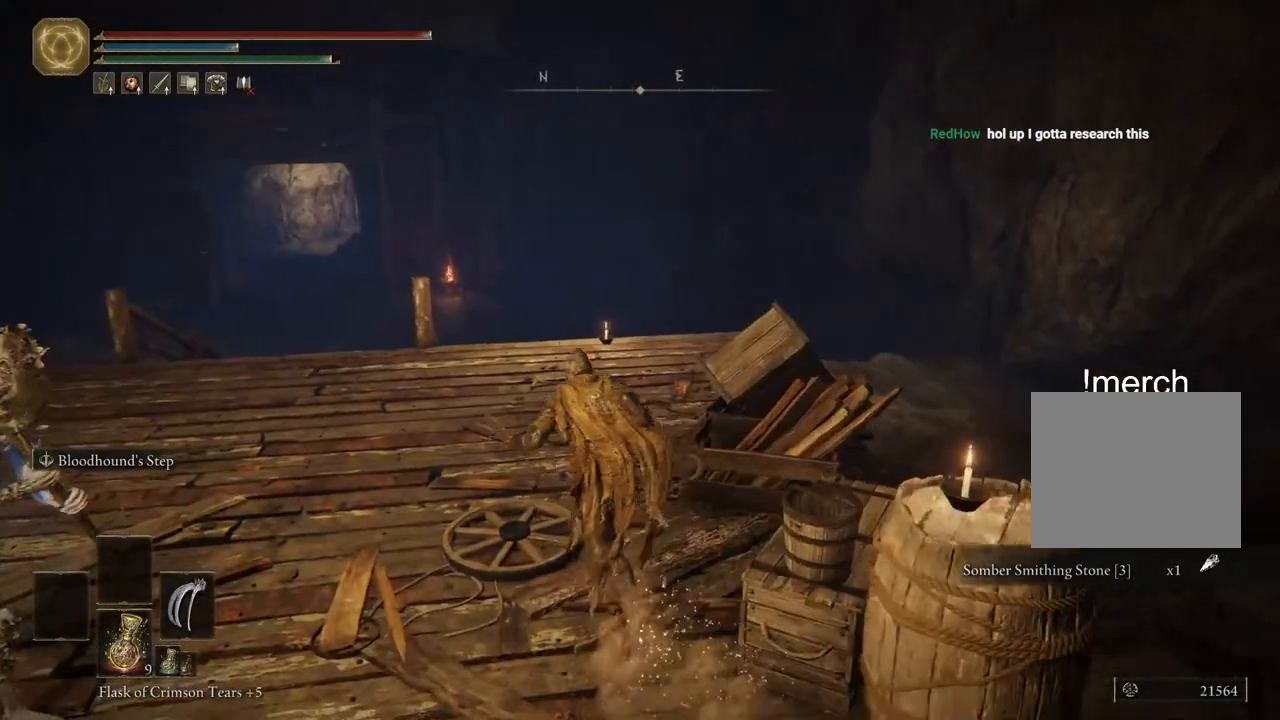
{"buttons": ["CROSS", "CIRCLE"], "left_stick": "up", "right_stick": "center", "events": [[467, "CROSS", "down"]]}
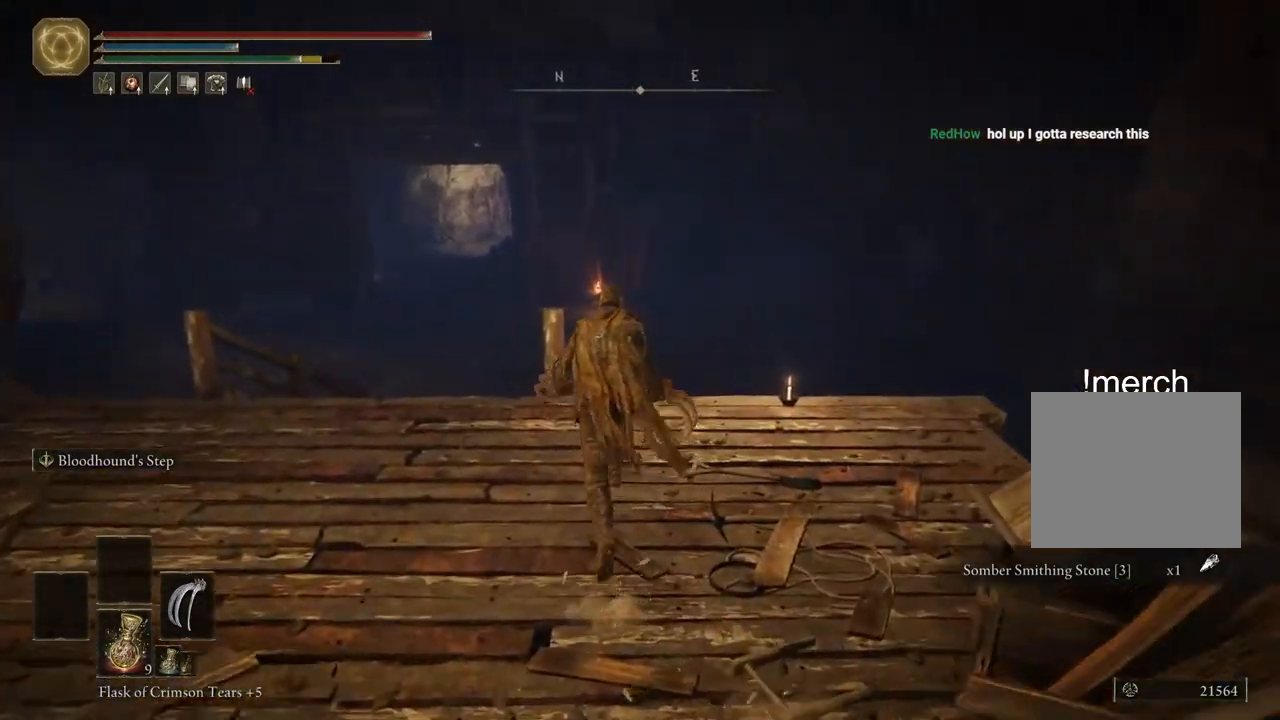
{"buttons": [], "left_stick": "up", "right_stick": "center", "events": [[100, "CROSS", "up"], [150, "CIRCLE", "up"]]}
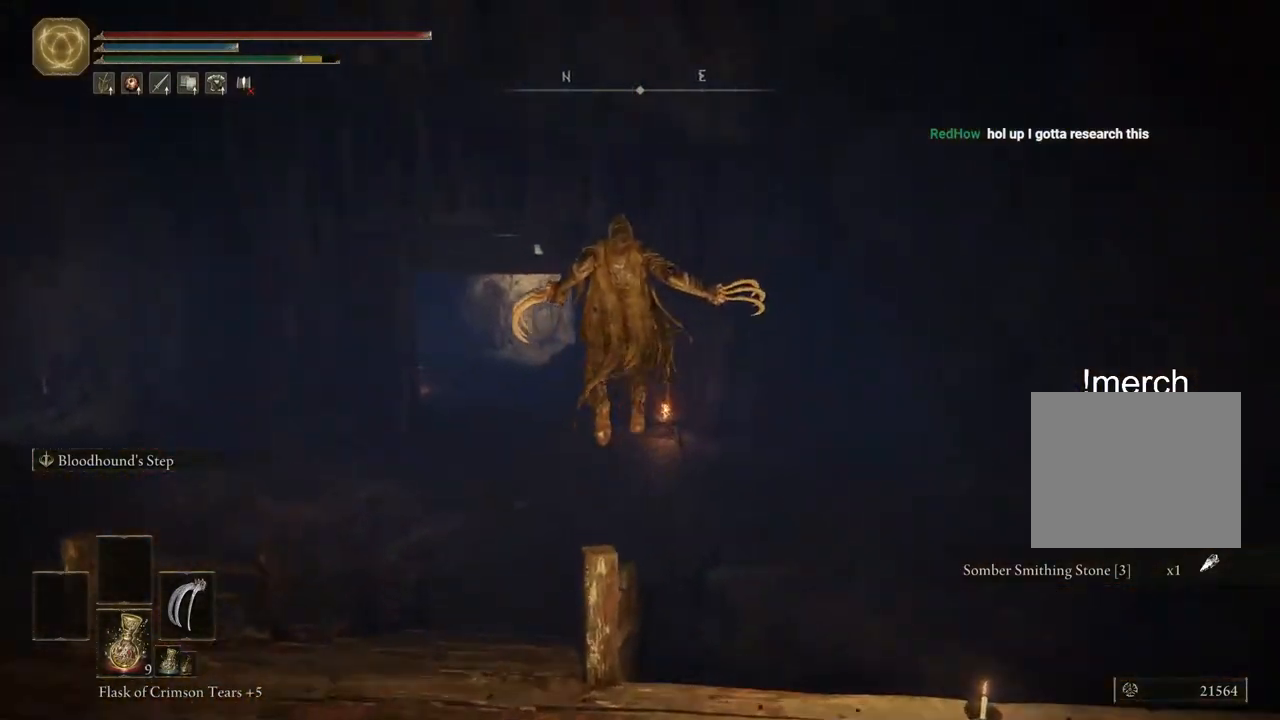
{"buttons": [], "left_stick": "up", "right_stick": "center", "events": [[183, "right_stick", "right"], [267, "right_stick", "up-right"], [500, "right_stick", "center"]]}
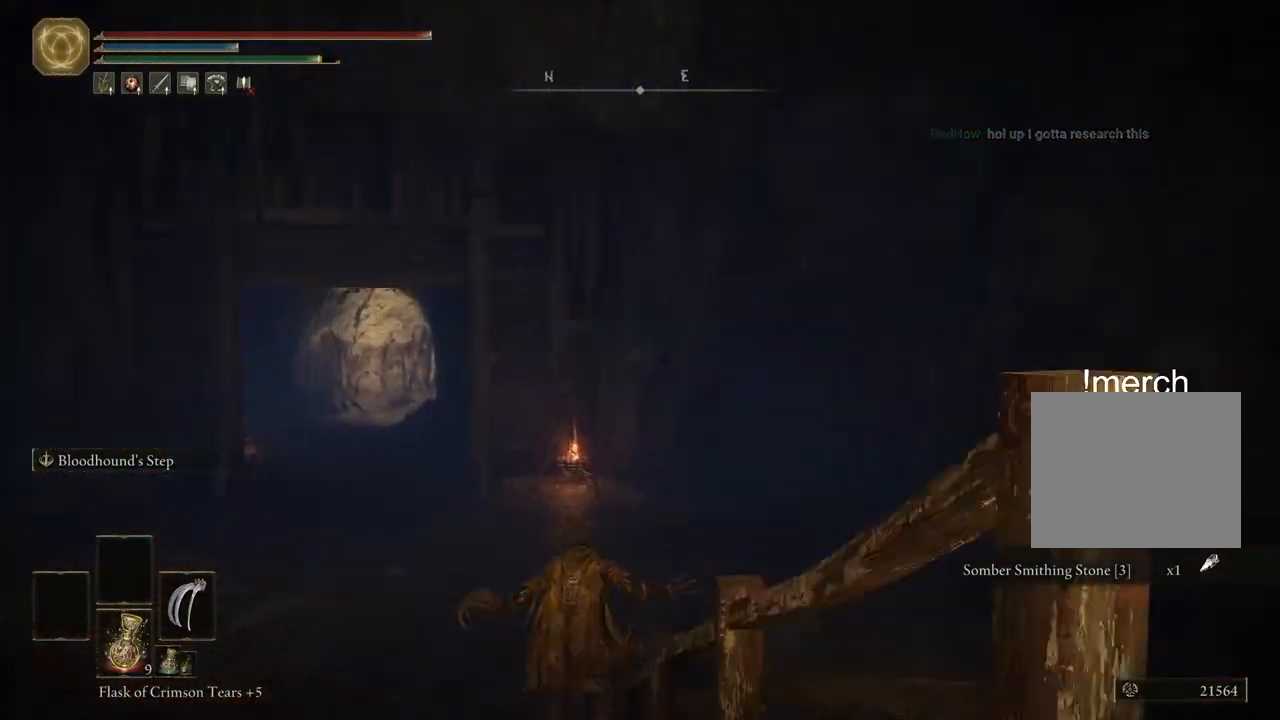
{"buttons": ["CIRCLE"], "left_stick": "up", "right_stick": "center", "events": [[100, "CIRCLE", "down"]]}
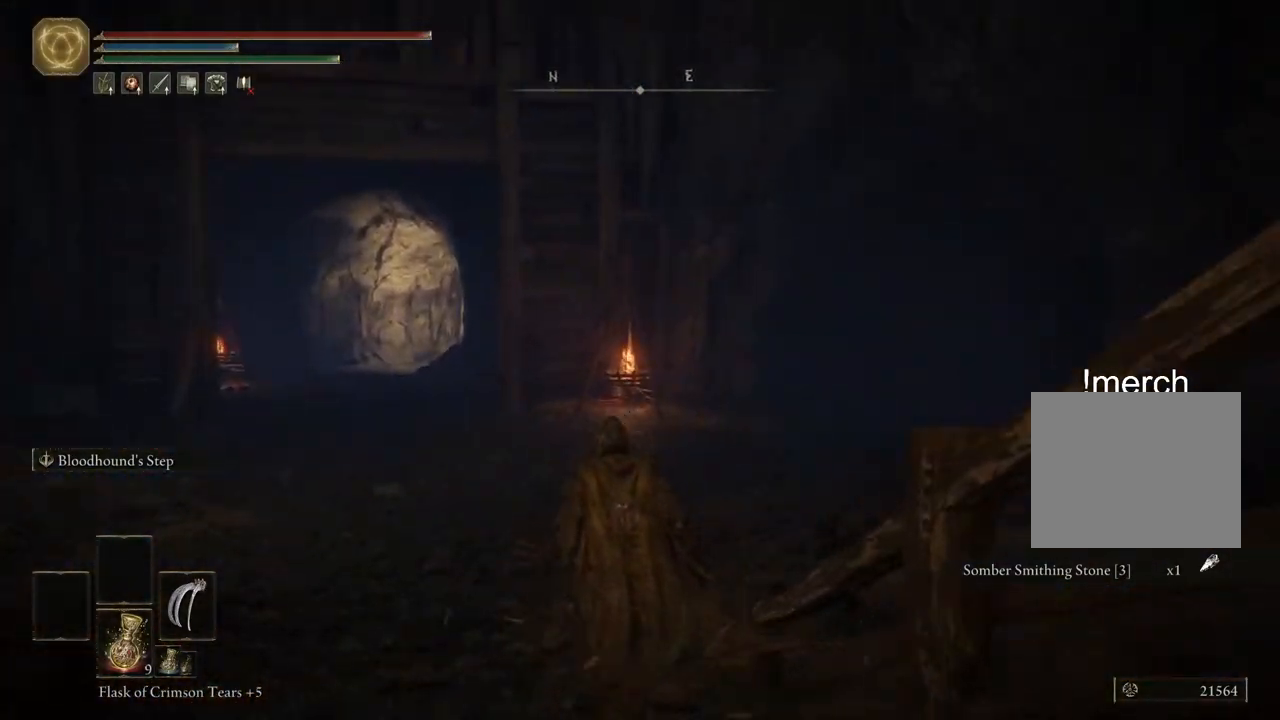
{"buttons": ["CIRCLE"], "left_stick": "up", "right_stick": "center", "events": []}
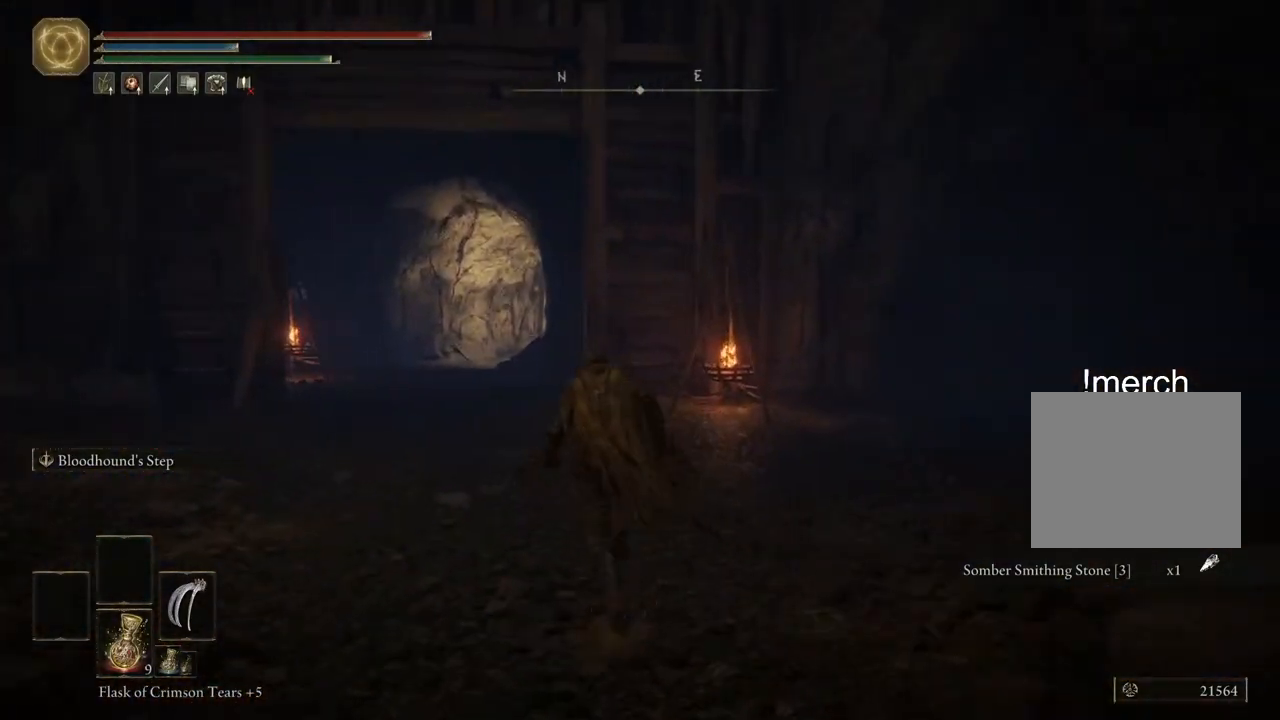
{"buttons": ["CIRCLE"], "left_stick": "up", "right_stick": "center", "events": []}
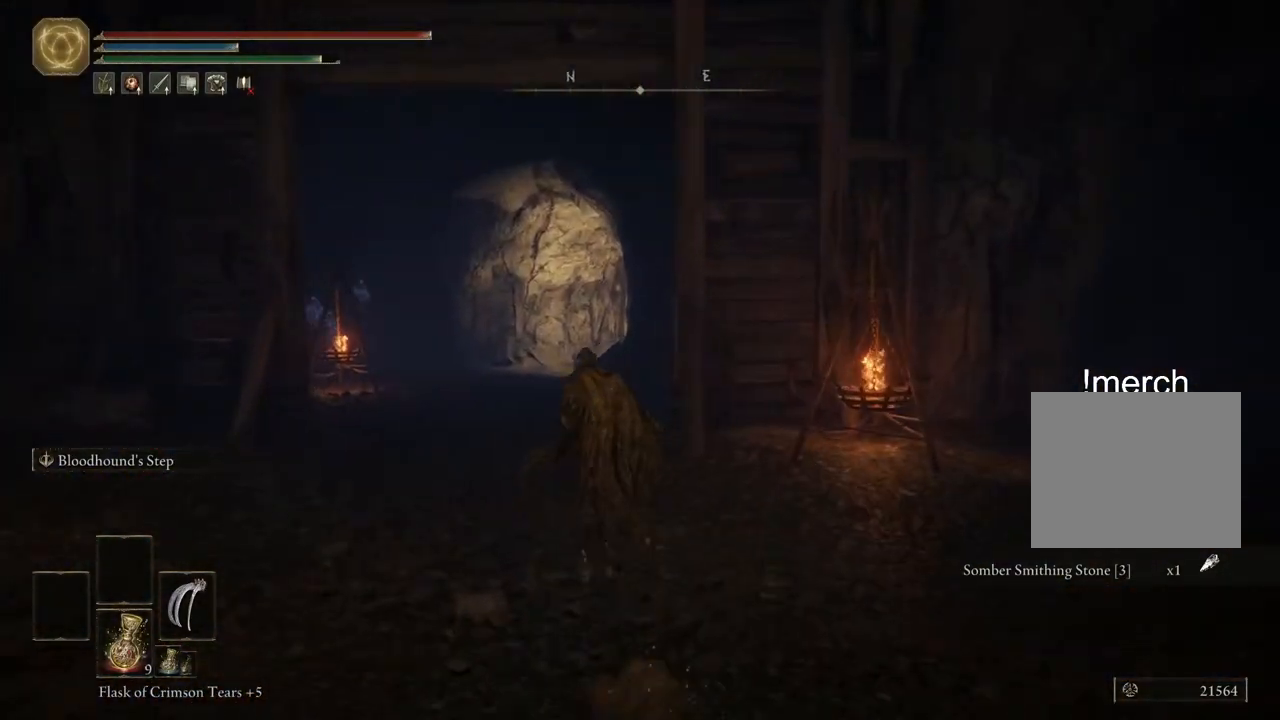
{"buttons": ["CIRCLE"], "left_stick": "up", "right_stick": "center", "events": []}
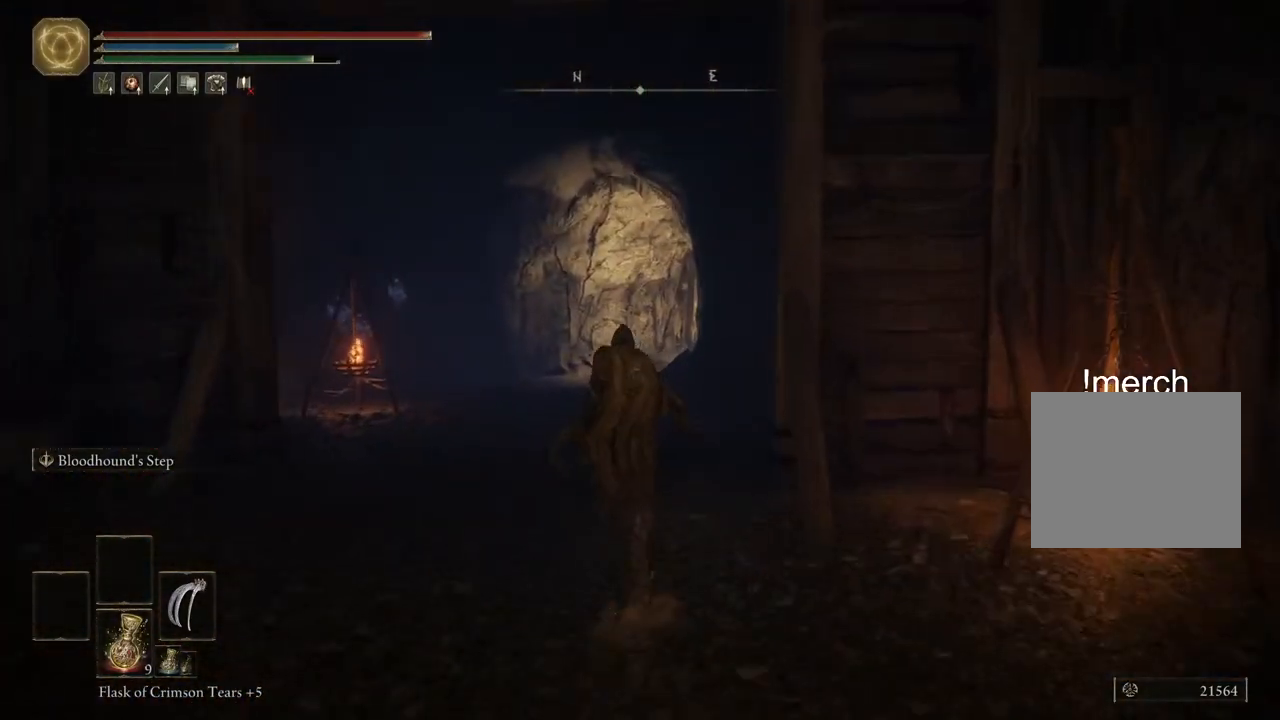
{"buttons": ["CIRCLE"], "left_stick": "up", "right_stick": "center", "events": []}
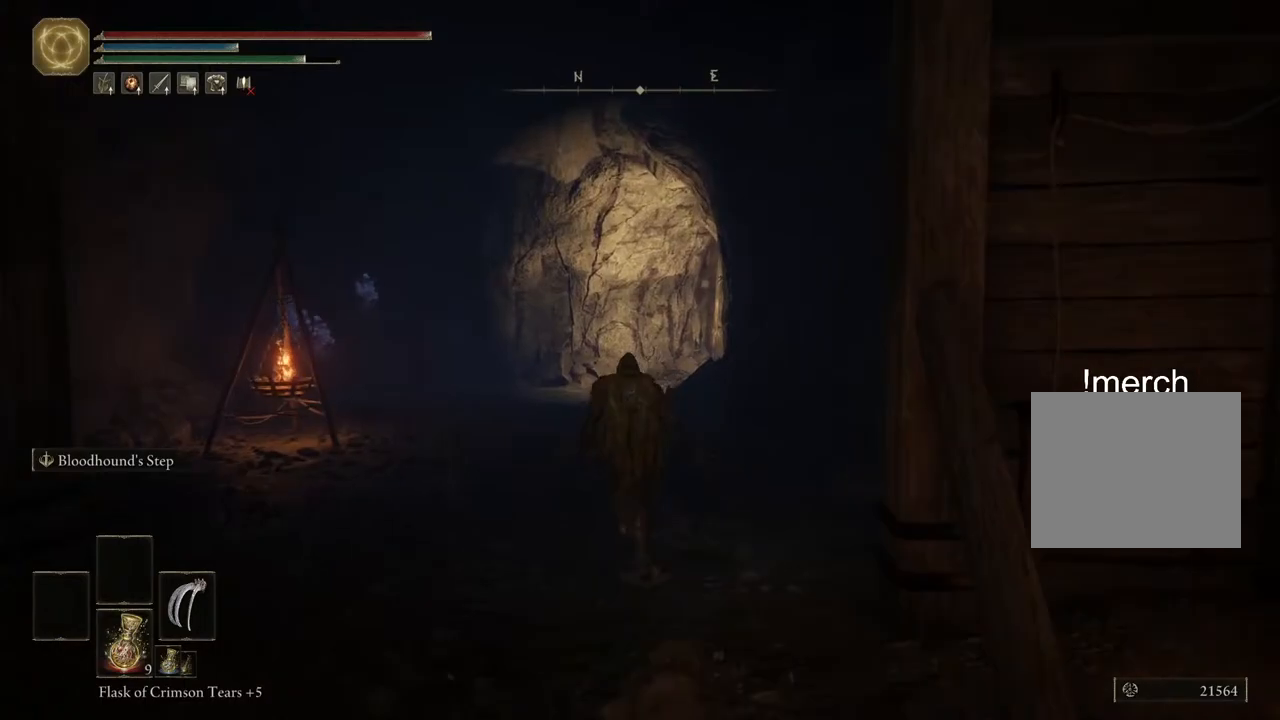
{"buttons": ["CIRCLE"], "left_stick": "up", "right_stick": "center", "events": []}
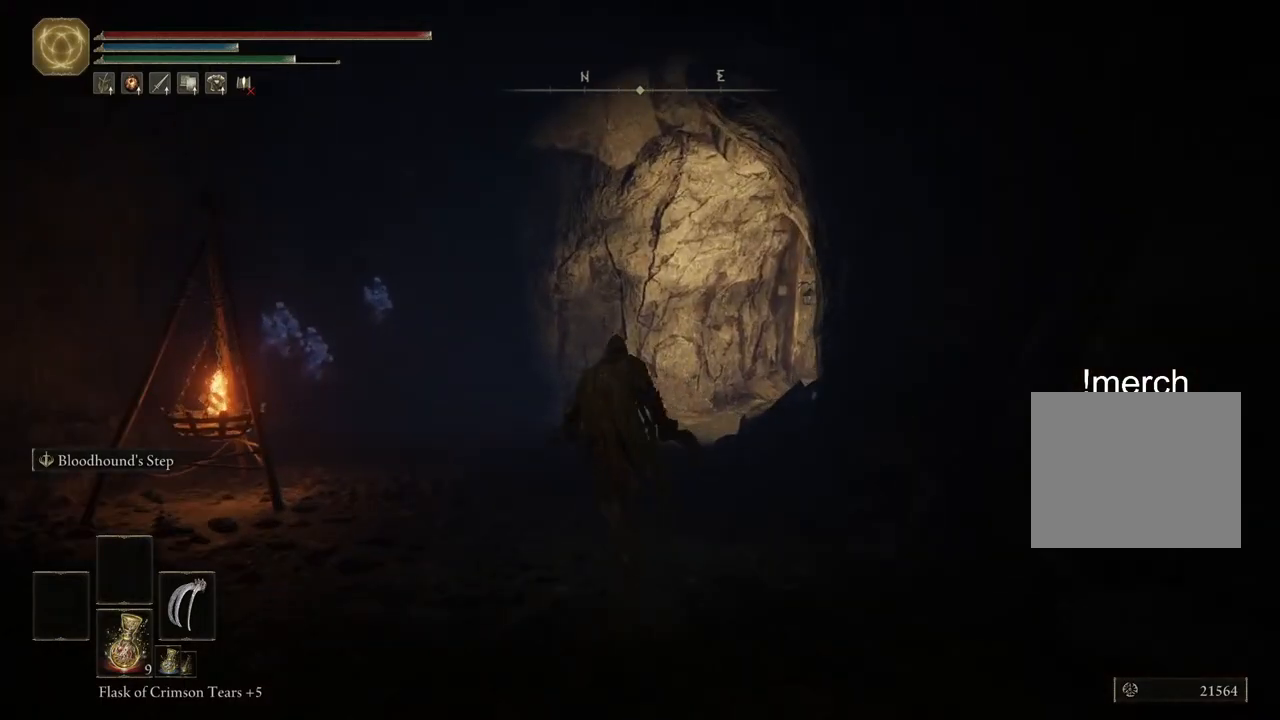
{"buttons": ["CIRCLE"], "left_stick": "up", "right_stick": "center", "events": []}
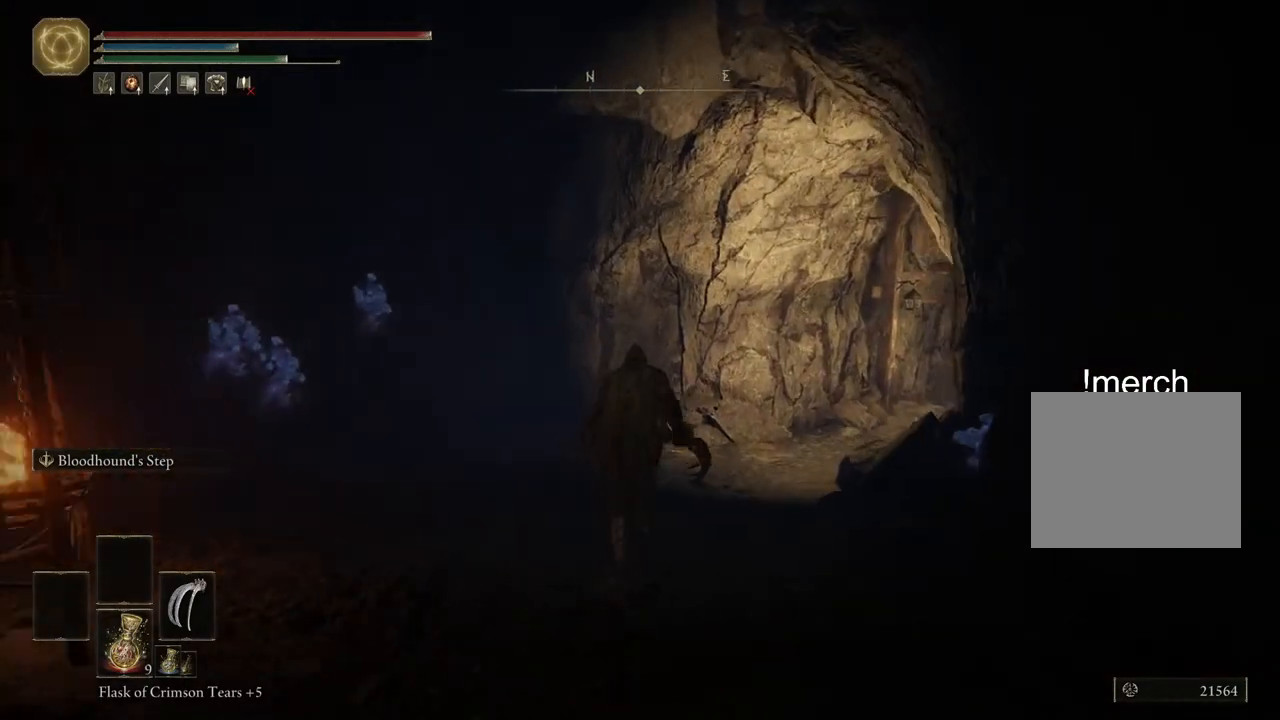
{"buttons": [], "left_stick": "up", "right_stick": "center", "events": [[367, "CIRCLE", "up"]]}
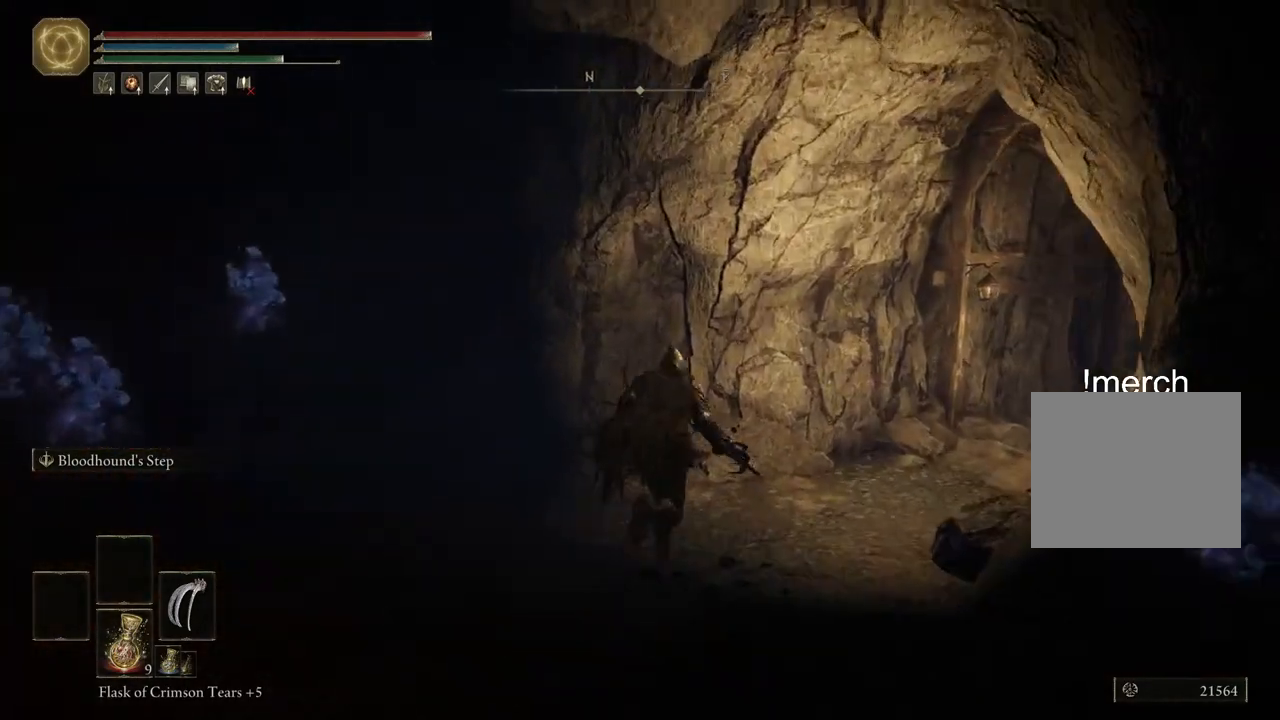
{"buttons": [], "left_stick": "up", "right_stick": "right", "events": [[167, "right_stick", "right"]]}
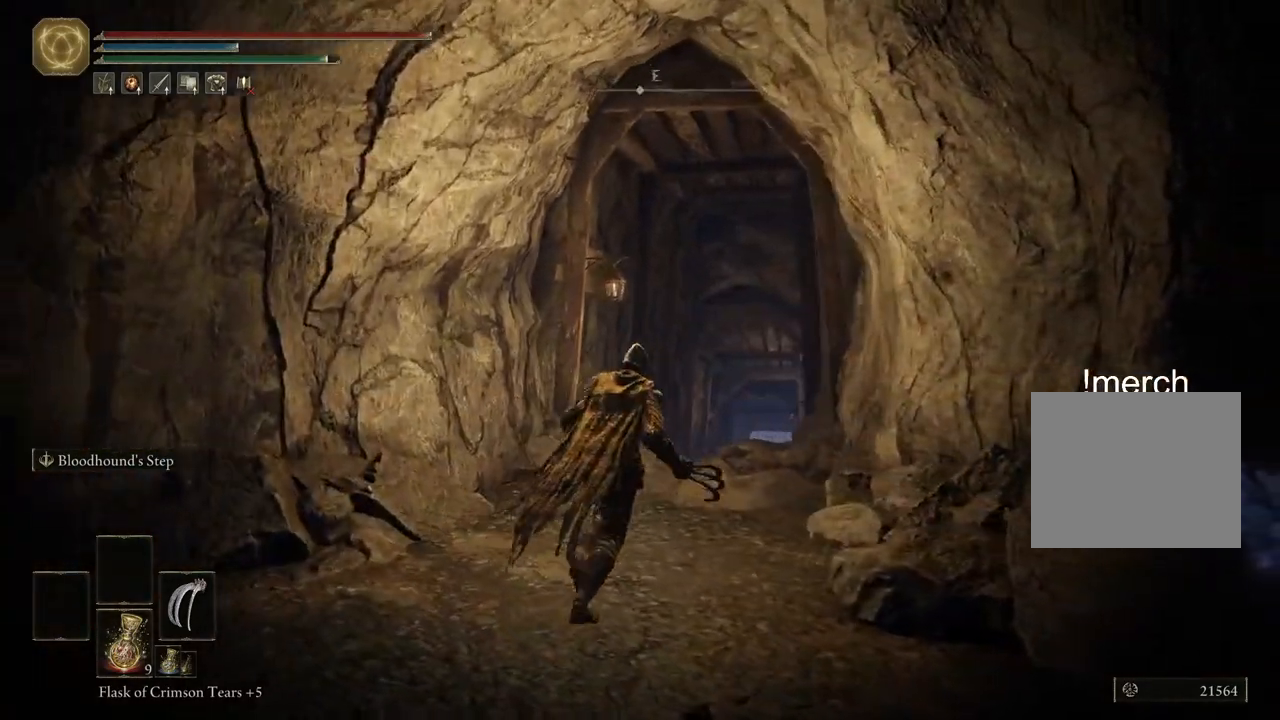
{"buttons": [], "left_stick": "up", "right_stick": "center", "events": [[400, "right_stick", "center"]]}
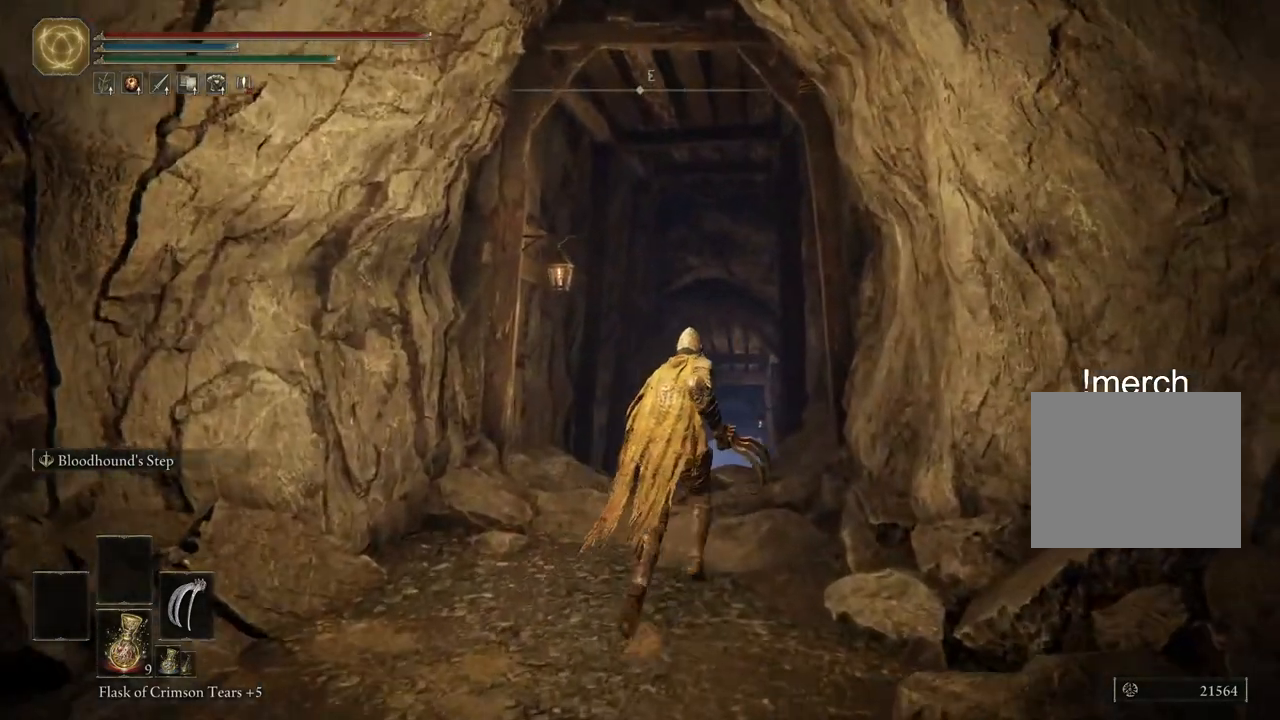
{"buttons": ["CIRCLE"], "left_stick": "up", "right_stick": "center", "events": [[367, "CIRCLE", "down"]]}
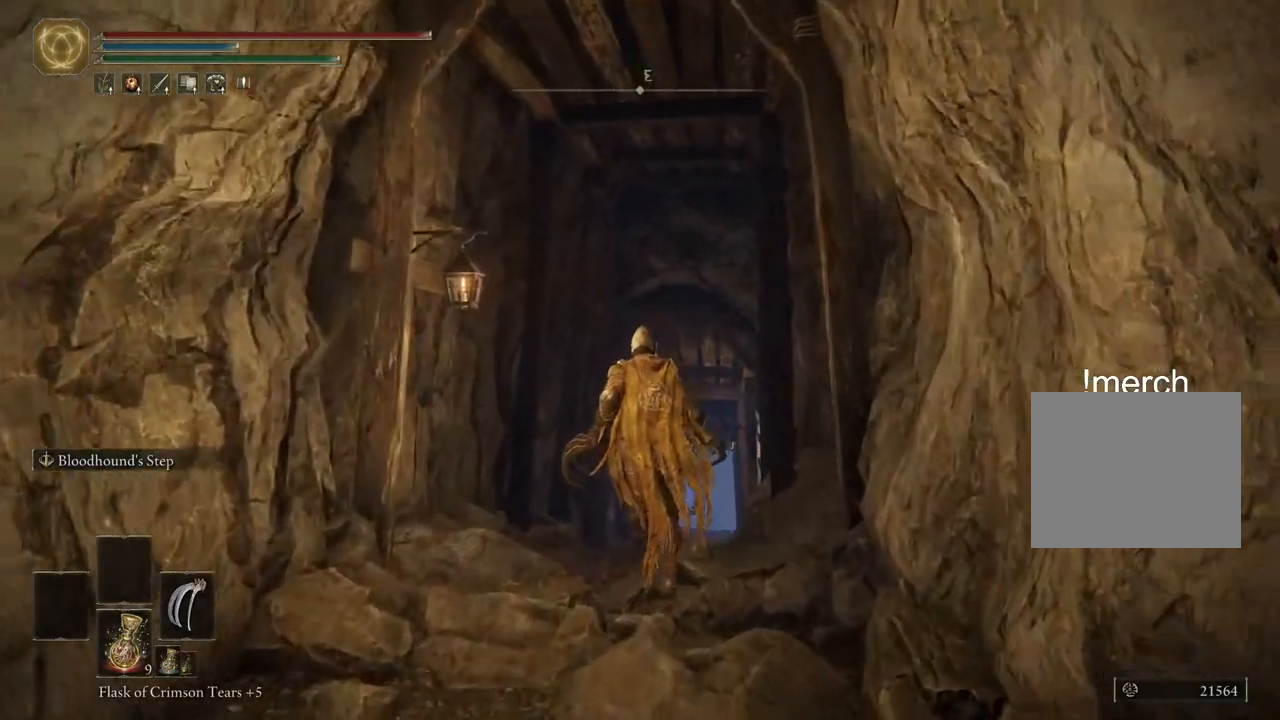
{"buttons": ["CIRCLE"], "left_stick": "up", "right_stick": "center", "events": []}
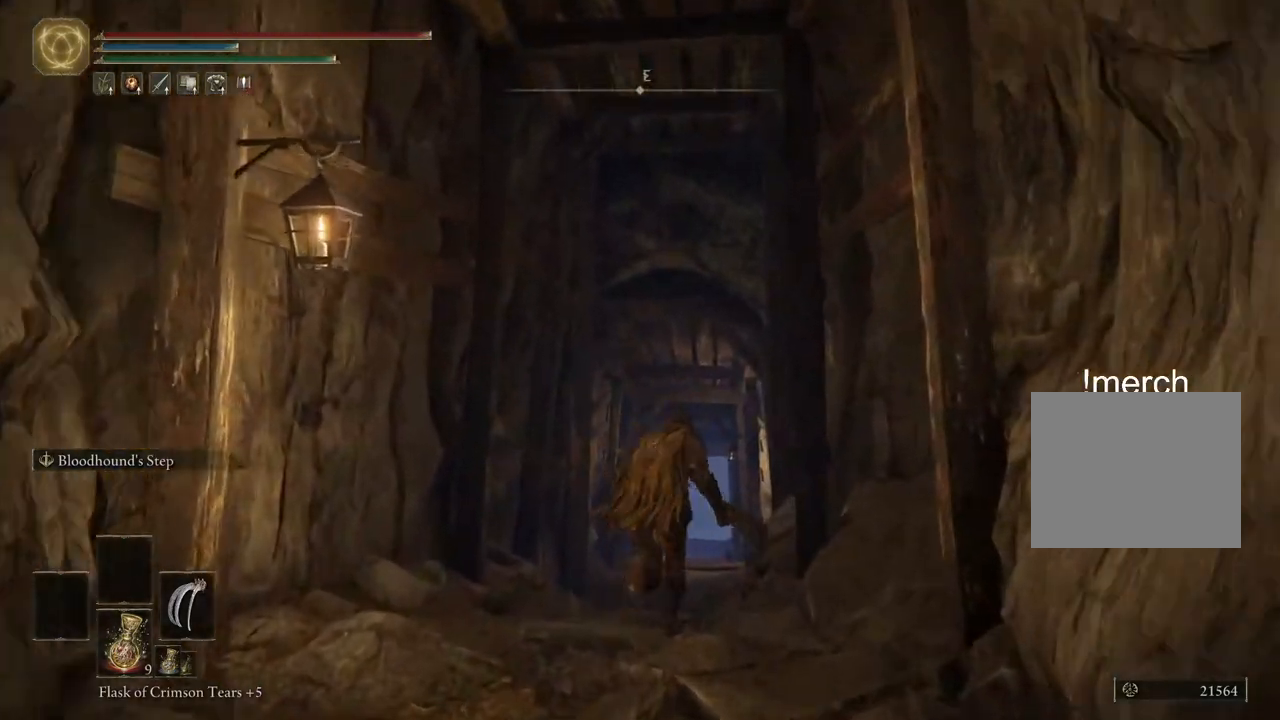
{"buttons": ["CIRCLE"], "left_stick": "up", "right_stick": "center", "events": []}
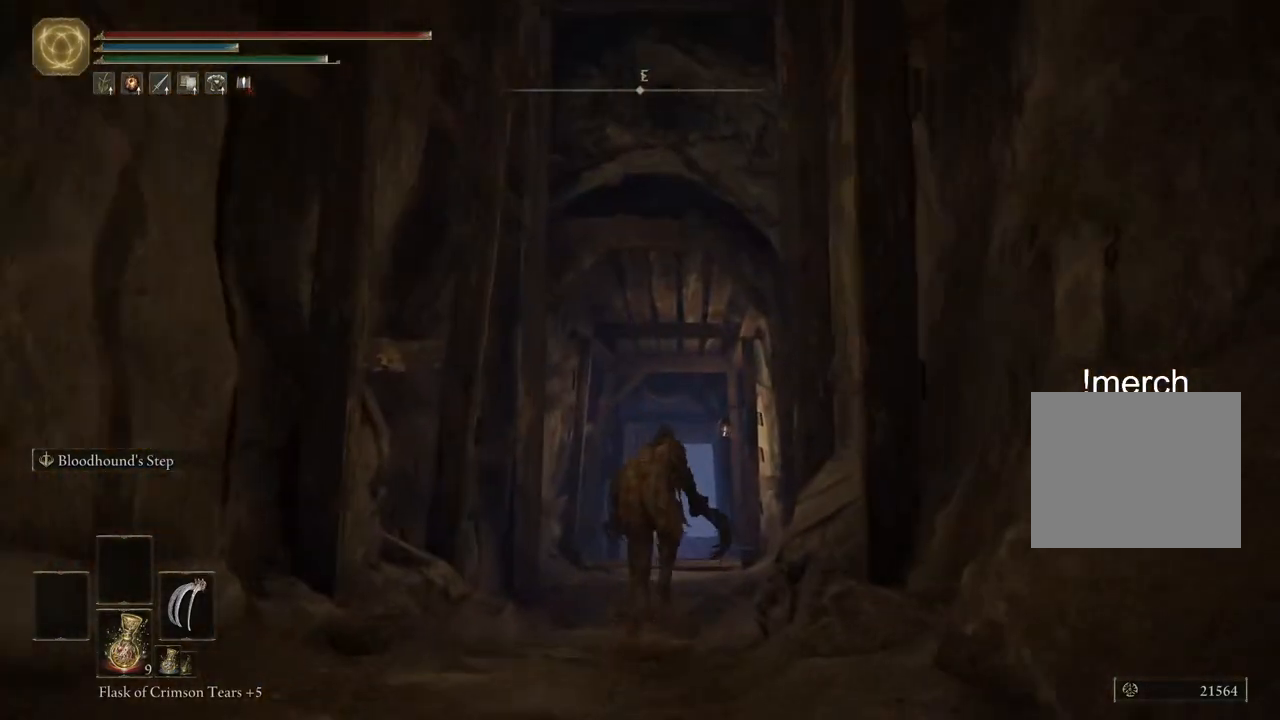
{"buttons": ["CIRCLE"], "left_stick": "up", "right_stick": "center", "events": []}